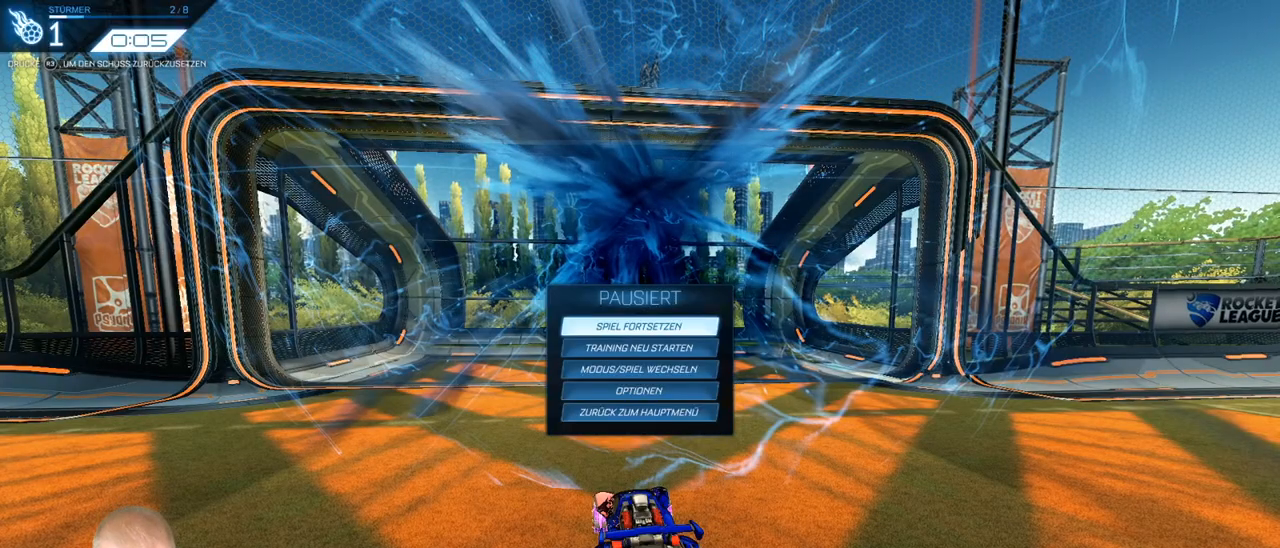
Gameplay with a controller (PlayStation layout); each line is a JSON object with the inputs held at the frame after it. "events" lists button and stick changes between this image and that frame as [ms after this image, input, new state], when the widget could be followed in between. Not read: L1 R1 SELECT START.
{"buttons": [], "left_stick": "center", "right_stick": "center", "events": [[183, "CROSS", "down"], [233, "CROSS", "up"]]}
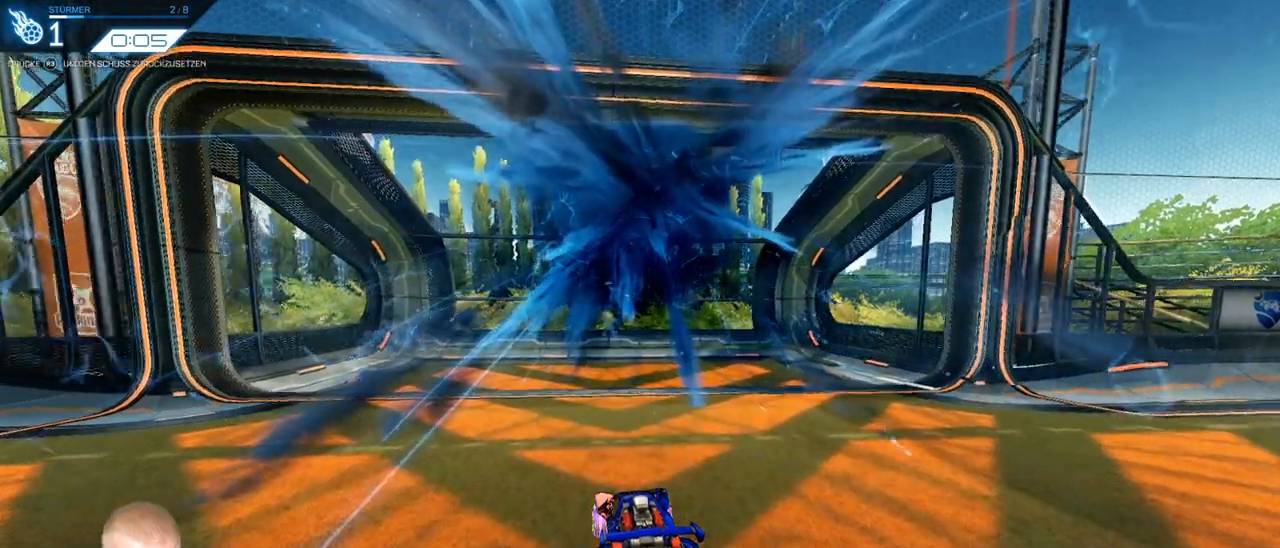
{"buttons": [], "left_stick": "center", "right_stick": "center", "events": []}
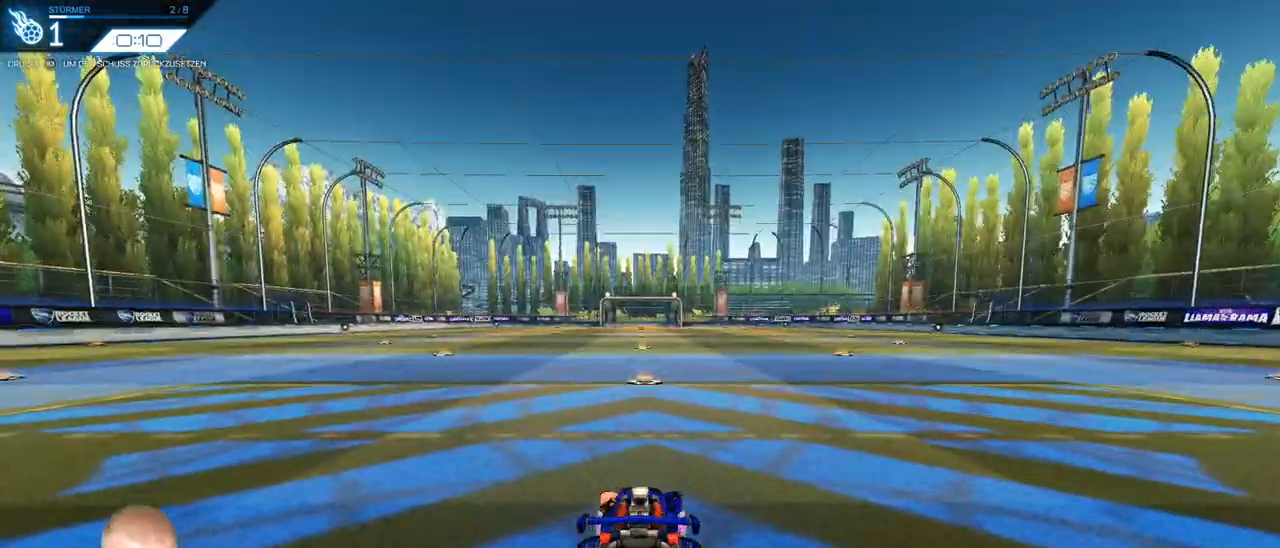
{"buttons": ["CROSS", "R2"], "left_stick": "down", "right_stick": "center", "events": [[383, "R2", "down"], [400, "CROSS", "down"], [433, "R2", "up"], [433, "left_stick", "down"], [483, "R2", "down"]]}
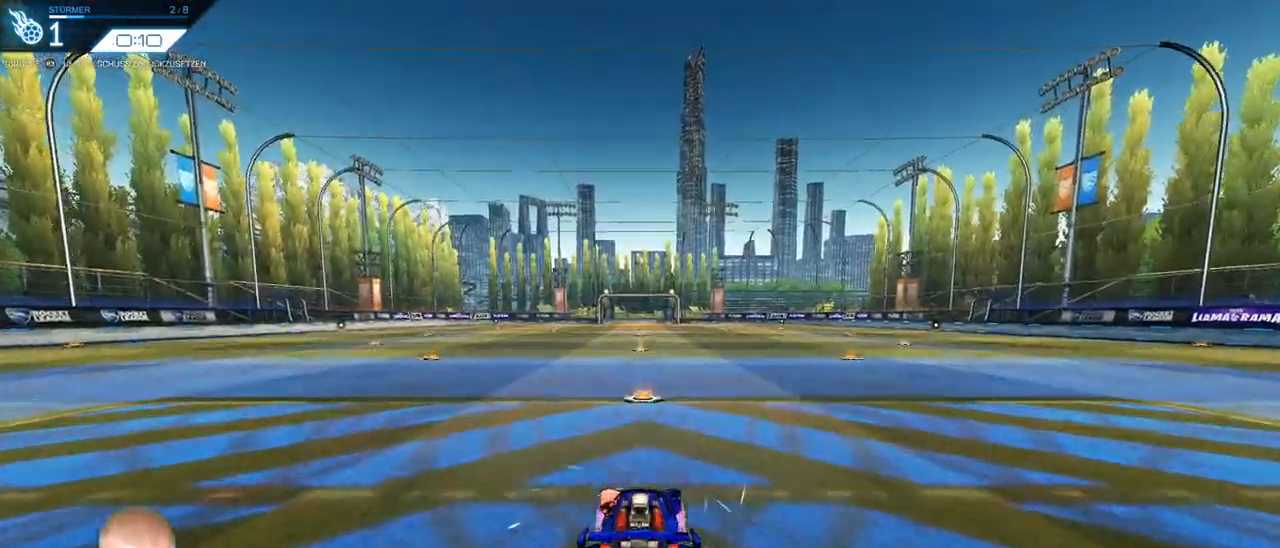
{"buttons": [], "left_stick": "right", "right_stick": "center", "events": [[34, "R2", "up"], [50, "left_stick", "center"], [67, "CROSS", "up"], [100, "CROSS", "down"], [150, "left_stick", "down-left"], [200, "CROSS", "up"], [317, "left_stick", "down-right"], [367, "left_stick", "right"]]}
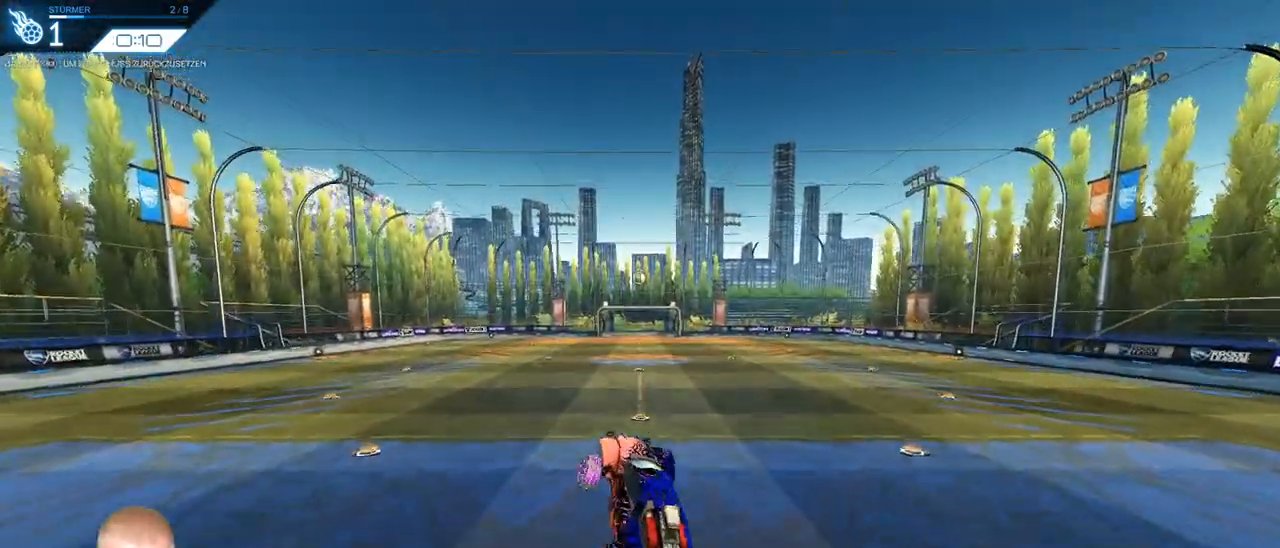
{"buttons": [], "left_stick": "right", "right_stick": "center", "events": []}
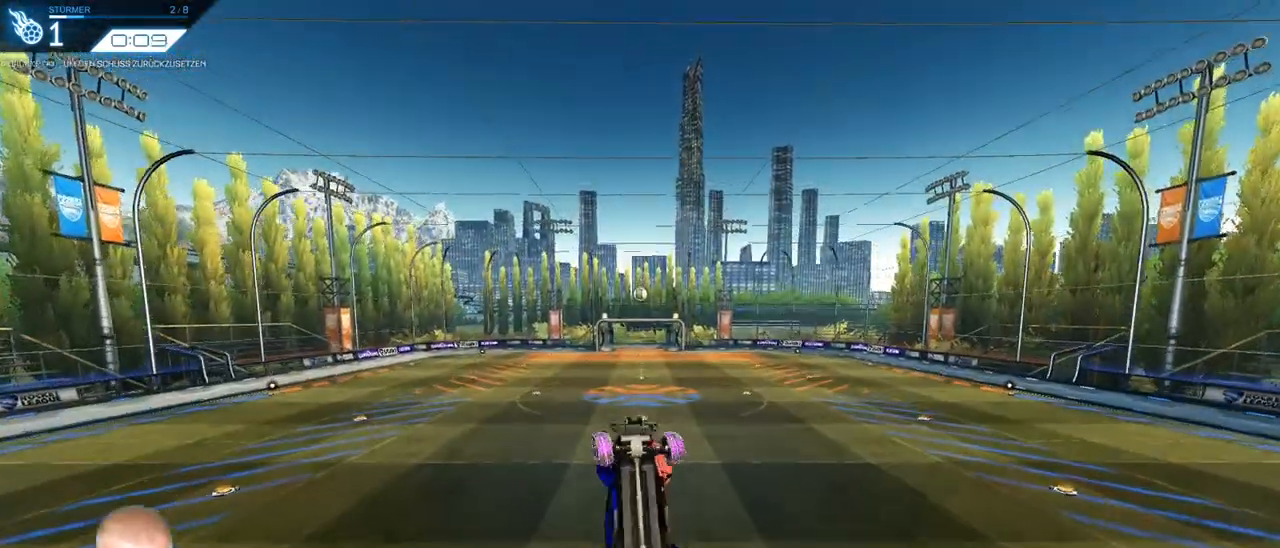
{"buttons": [], "left_stick": "right", "right_stick": "center"}
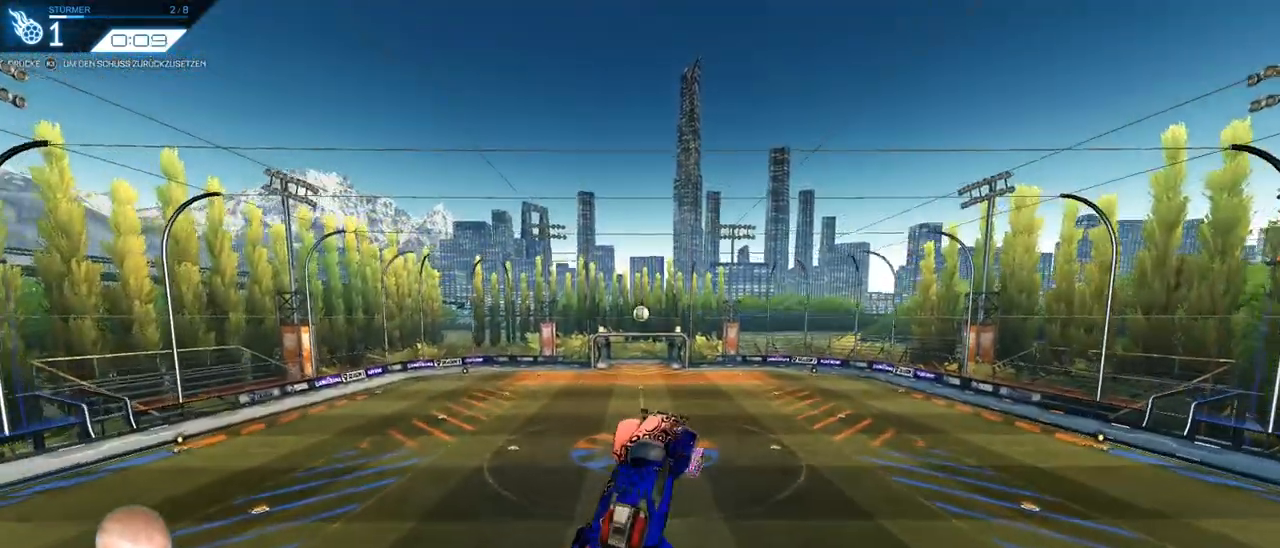
{"buttons": [], "left_stick": "right", "right_stick": "center", "events": [[83, "R2", "down"], [233, "R2", "up"]]}
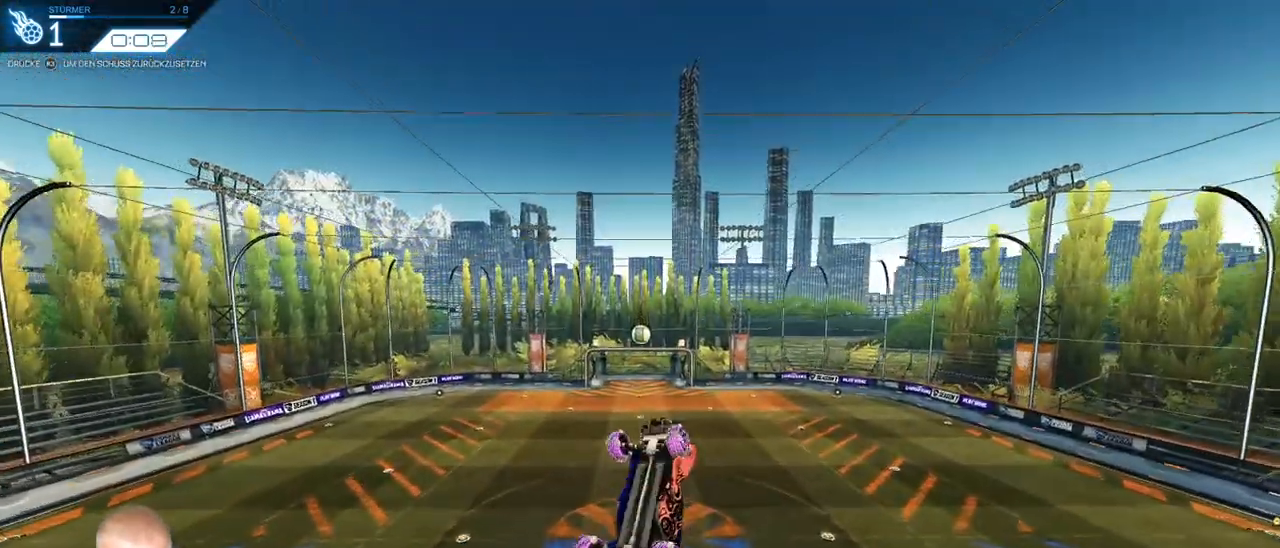
{"buttons": [], "left_stick": "right", "right_stick": "center", "events": [[384, "R2", "down"], [484, "R2", "up"]]}
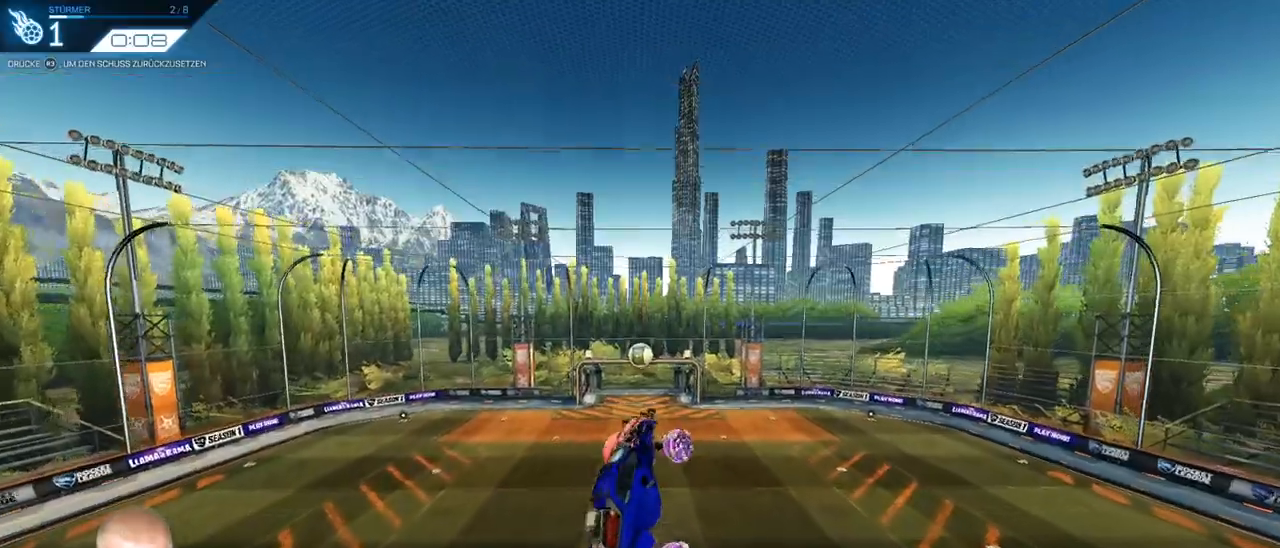
{"buttons": ["R2"], "left_stick": "center", "right_stick": "center", "events": [[33, "left_stick", "up-left"], [183, "left_stick", "center"], [233, "R2", "down"], [367, "R2", "up"], [500, "R2", "down"]]}
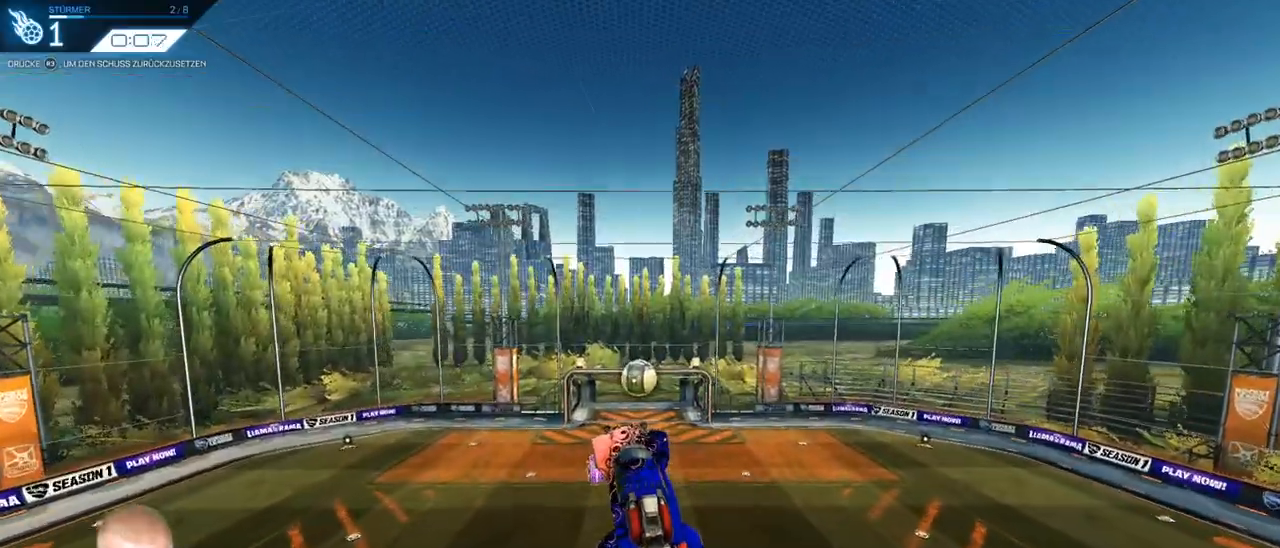
{"buttons": [], "left_stick": "up", "right_stick": "center"}
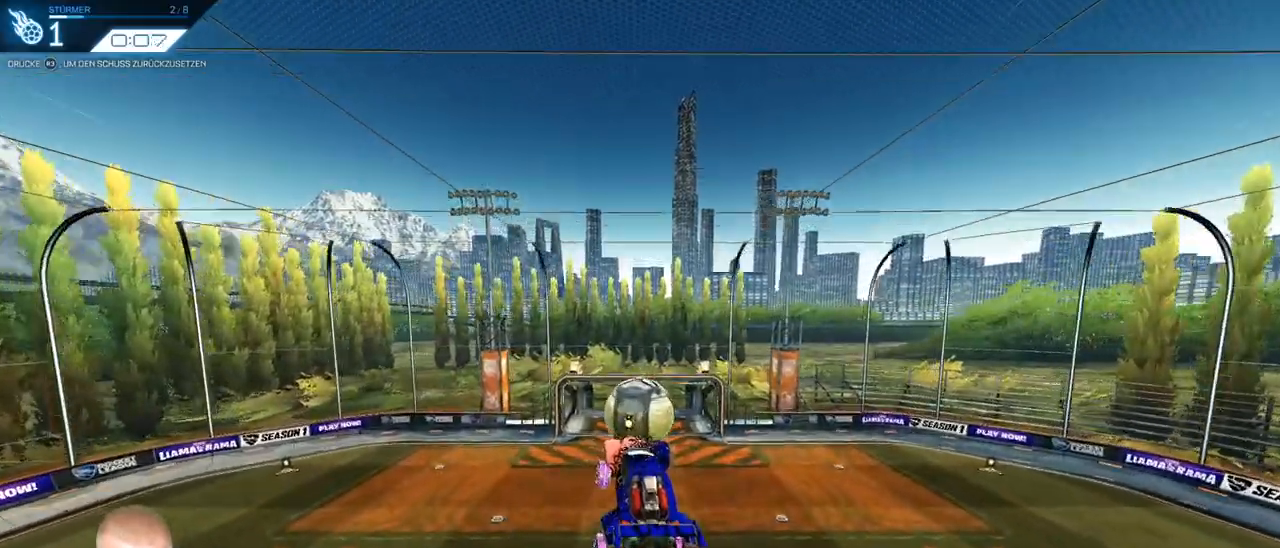
{"buttons": [], "left_stick": "center", "right_stick": "center", "events": [[217, "left_stick", "center"]]}
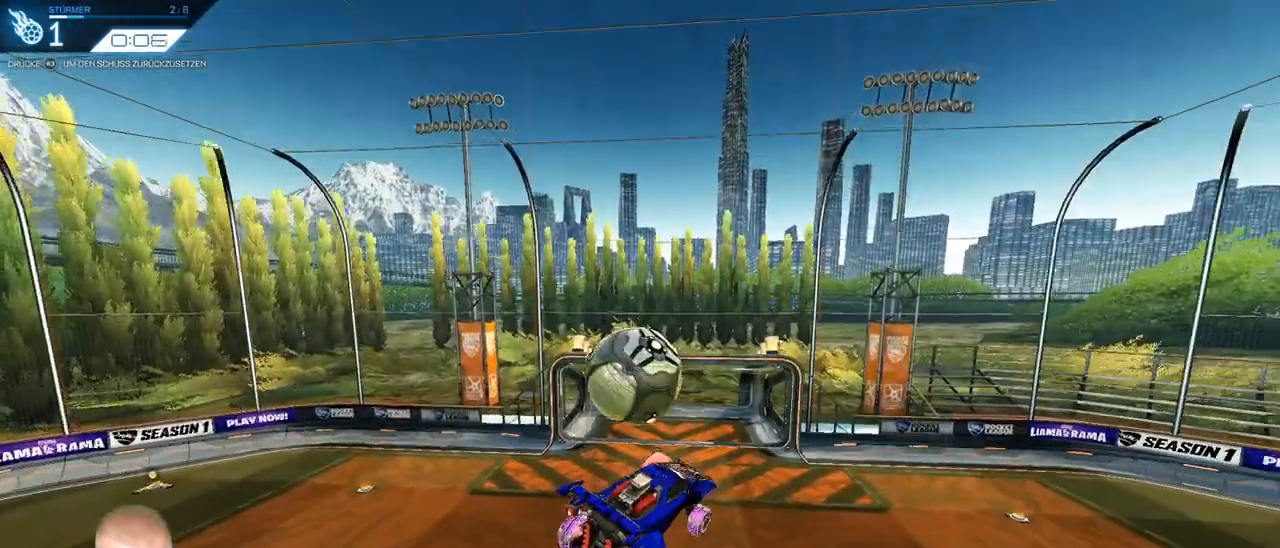
{"buttons": [], "left_stick": "left", "right_stick": "center", "events": [[184, "left_stick", "left"]]}
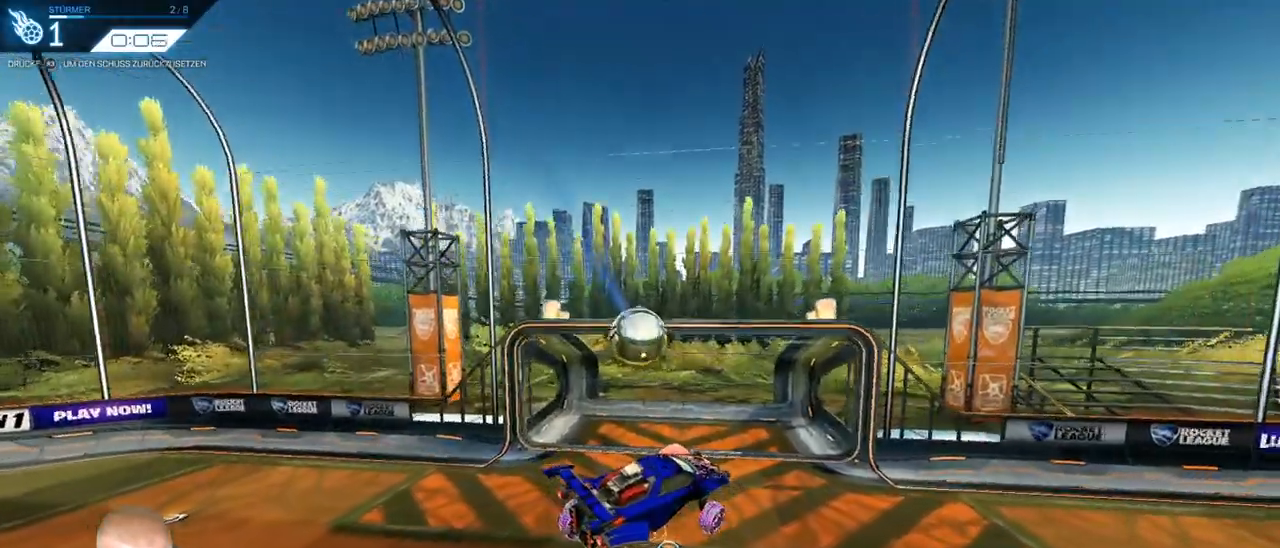
{"buttons": [], "left_stick": "center", "right_stick": "center", "events": [[83, "left_stick", "center"], [317, "R3", "down"], [400, "R3", "up"]]}
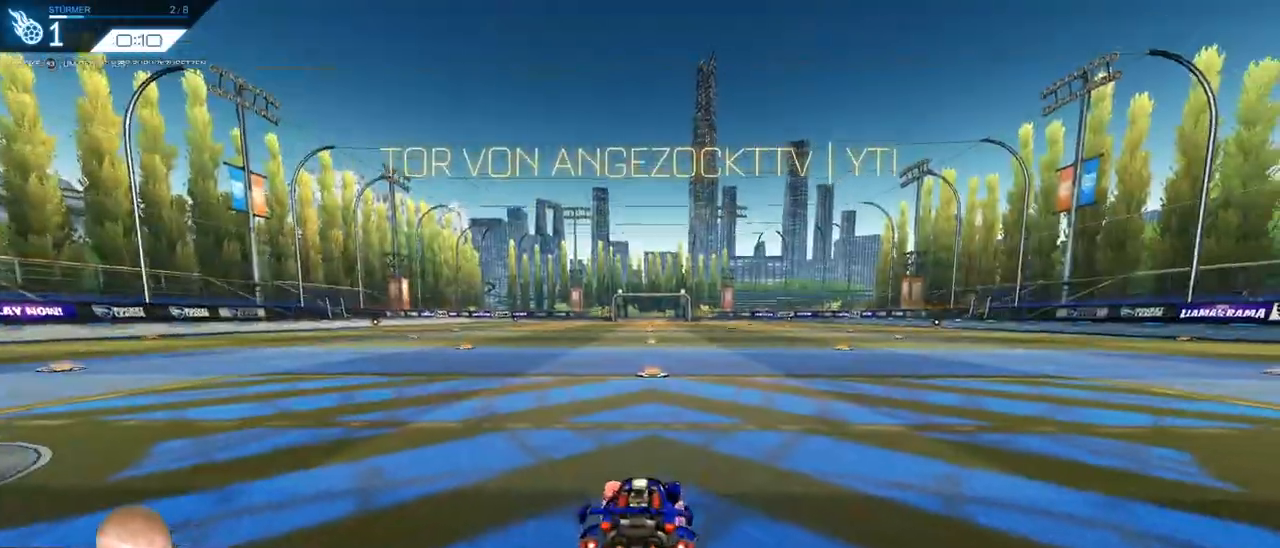
{"buttons": ["CROSS"], "left_stick": "down", "right_stick": "center", "events": [[200, "left_stick", "down"], [284, "CROSS", "down"], [317, "R2", "down"], [384, "R2", "up"], [384, "left_stick", "center"], [401, "CROSS", "up"], [467, "CROSS", "down"], [501, "left_stick", "down"]]}
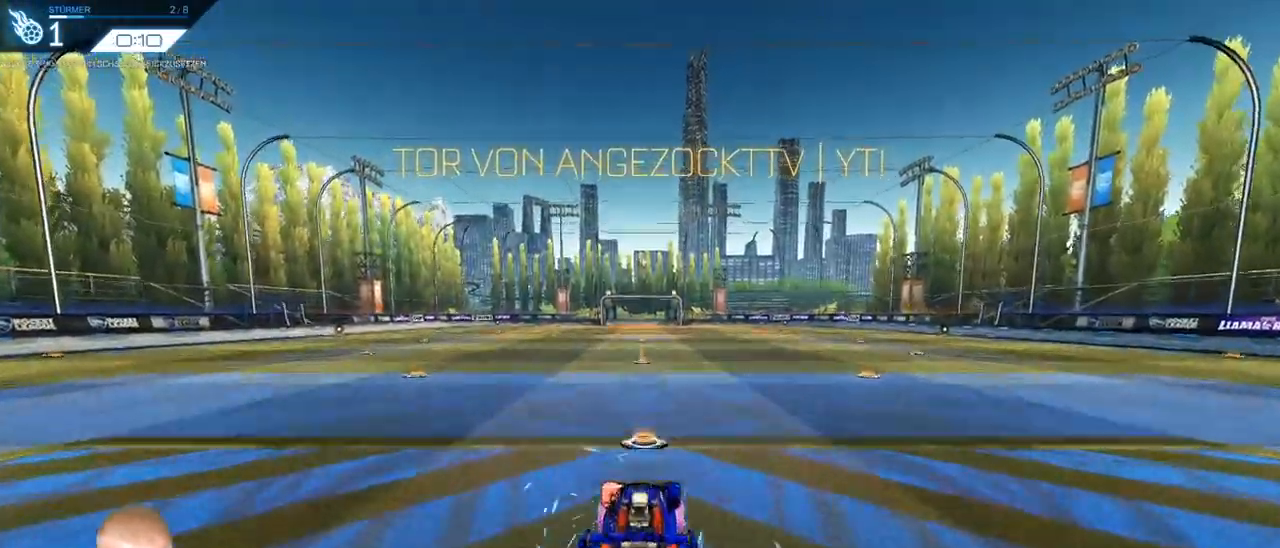
{"buttons": [], "left_stick": "left", "right_stick": "center", "events": [[66, "CROSS", "up"], [83, "left_stick", "center"], [150, "R2", "down"], [200, "R2", "up"], [267, "left_stick", "left"]]}